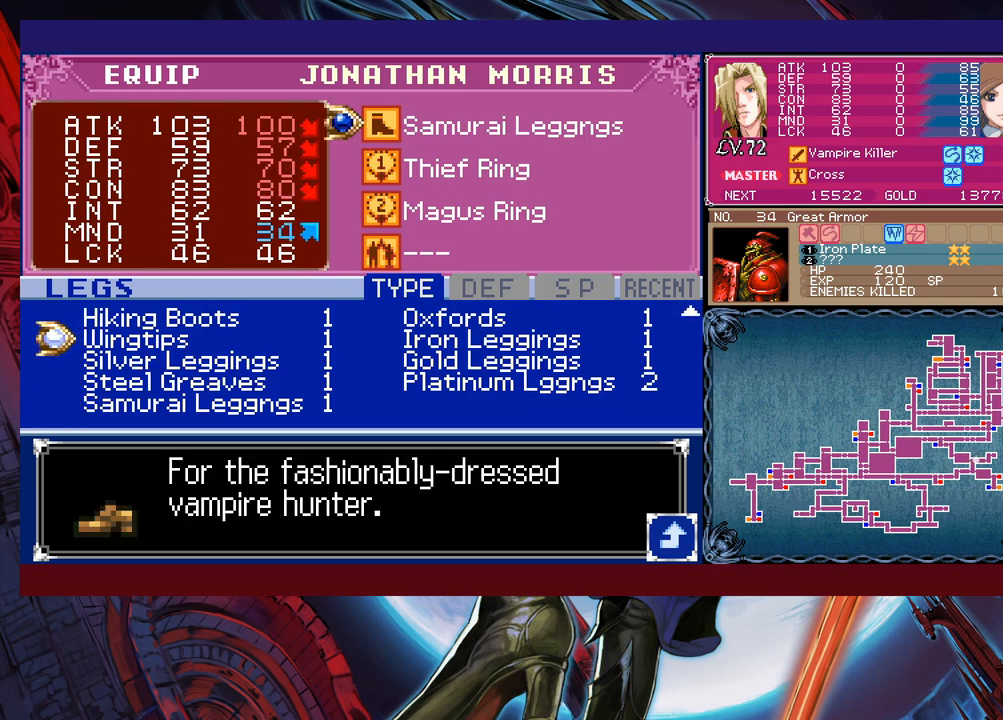
Gameplay with a controller (Xbox layout); each line is a JSON object with the inputs held at the frame after it. "events" lists button and stick changes between this image and that frame as [ms after this image, input, new state], when the widget could be followed in between. Not read: L2 R2 right_stick.
{"buttons": [], "left_stick": "center", "events": []}
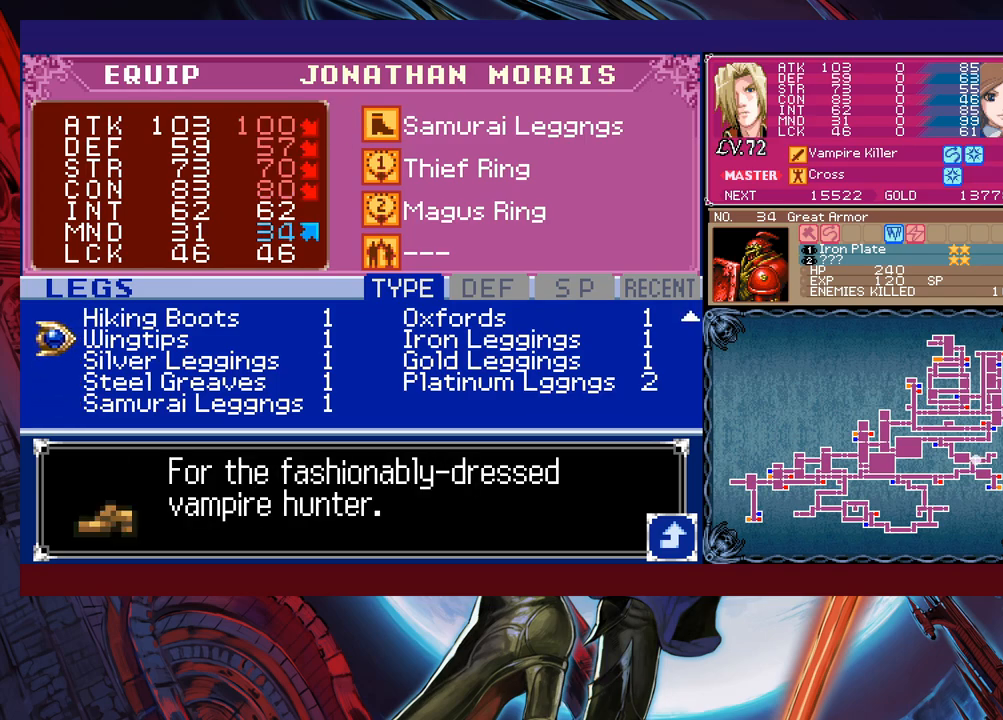
{"buttons": [], "left_stick": "center", "events": []}
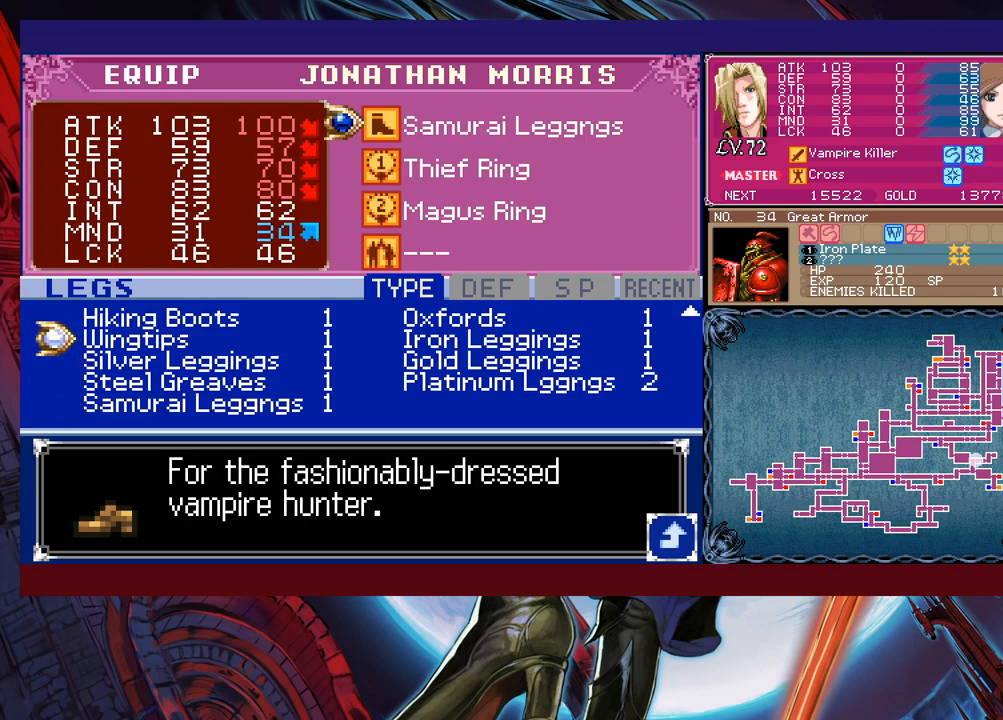
{"buttons": [], "left_stick": "center", "events": []}
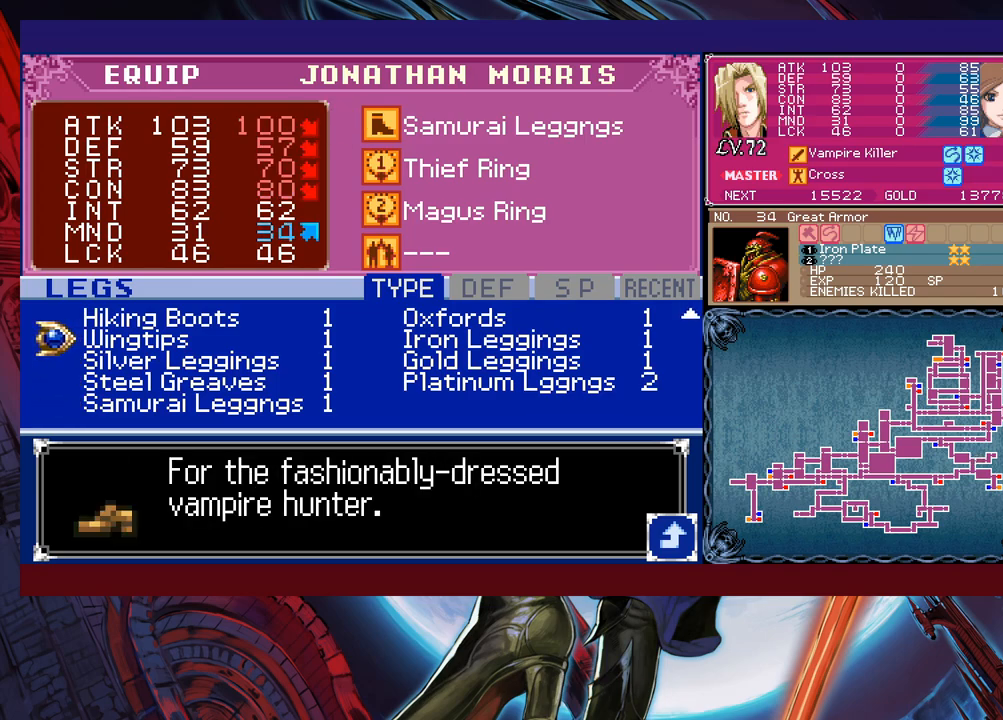
{"buttons": [], "left_stick": "right", "events": [[500, "left_stick", "right"]]}
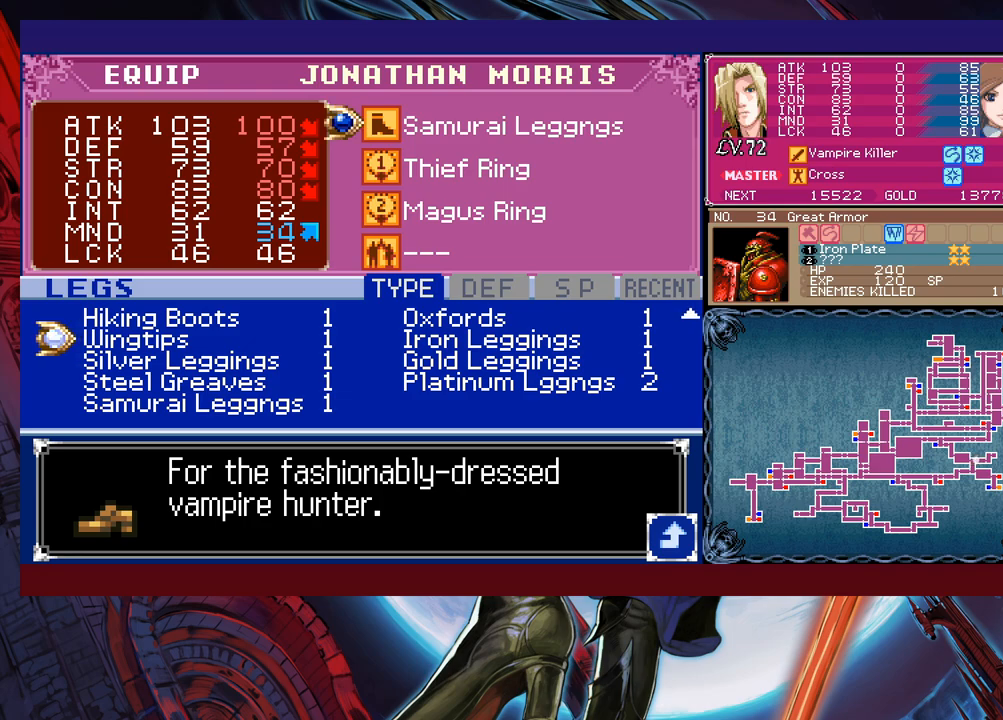
{"buttons": [], "left_stick": "center", "events": [[150, "left_stick", "center"], [317, "left_stick", "up"], [450, "left_stick", "center"]]}
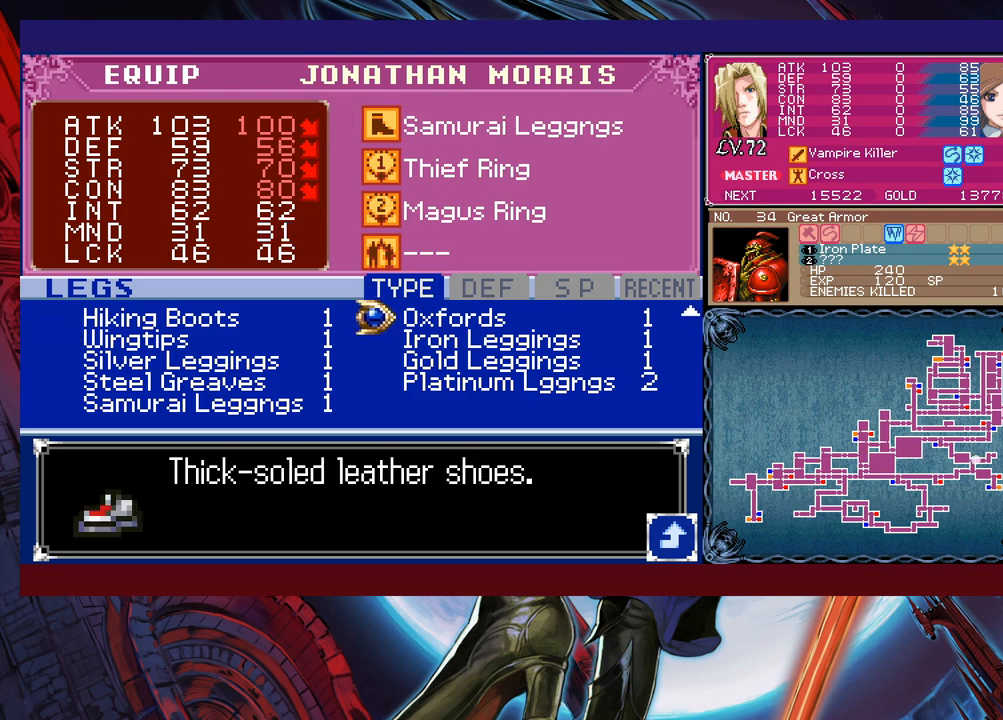
{"buttons": [], "left_stick": "center", "events": []}
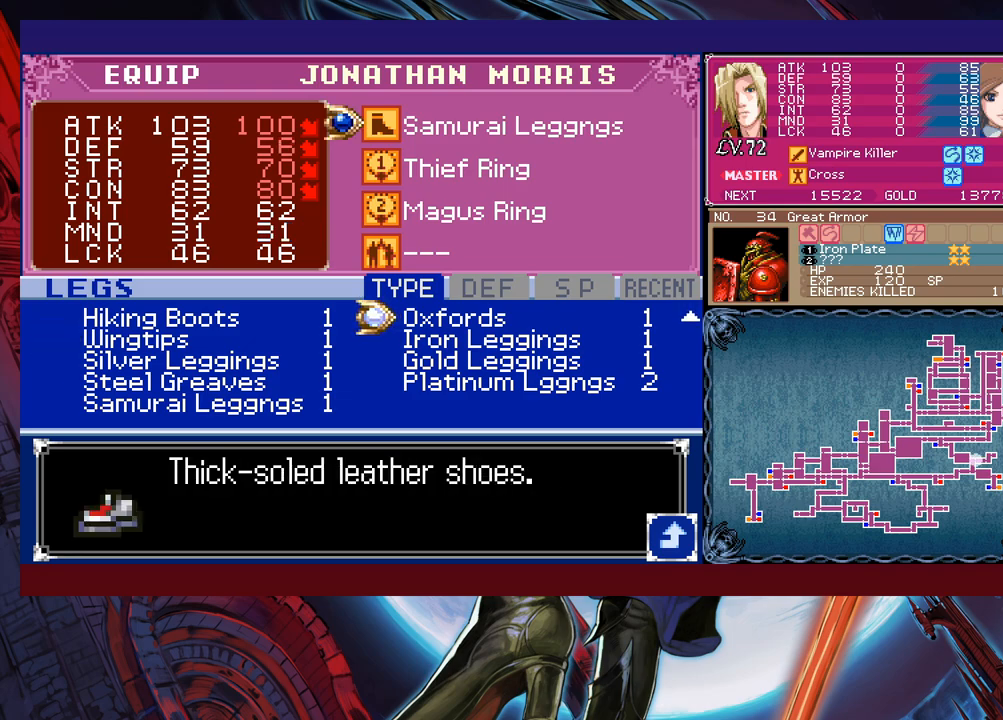
{"buttons": [], "left_stick": "center", "events": [[117, "left_stick", "left"], [267, "left_stick", "center"]]}
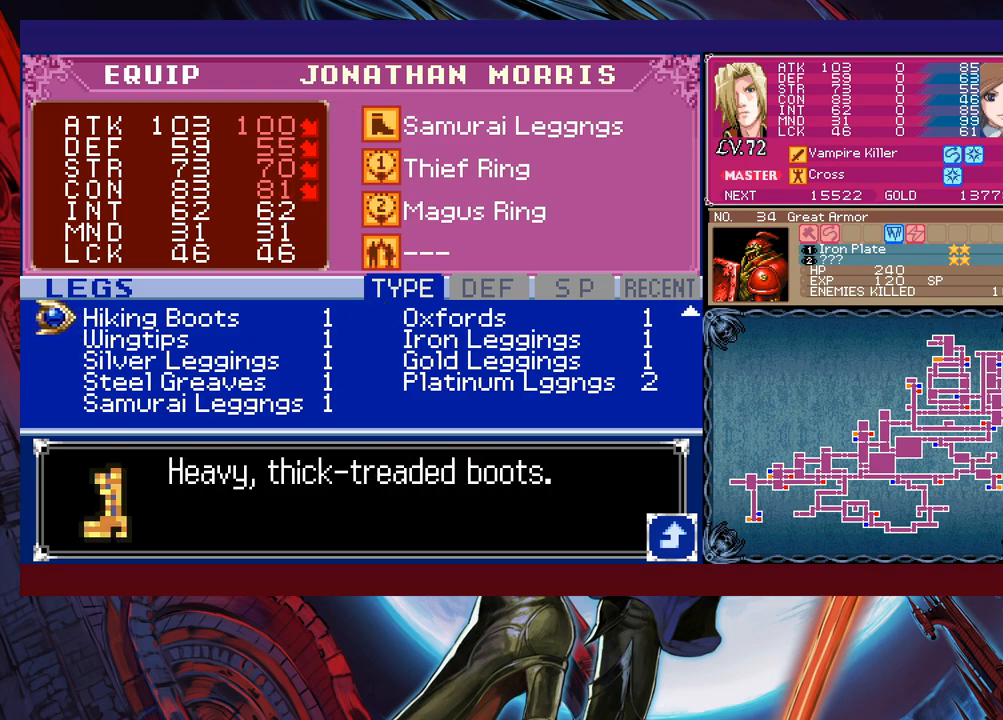
{"buttons": [], "left_stick": "center", "events": [[267, "left_stick", "up"], [417, "left_stick", "center"]]}
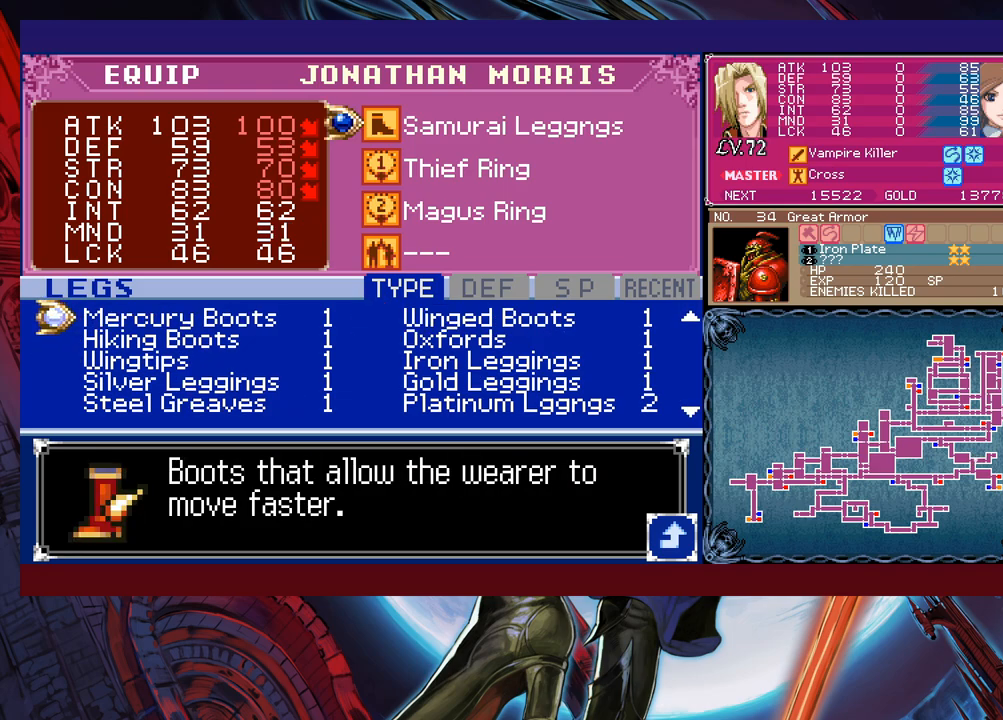
{"buttons": [], "left_stick": "center", "events": []}
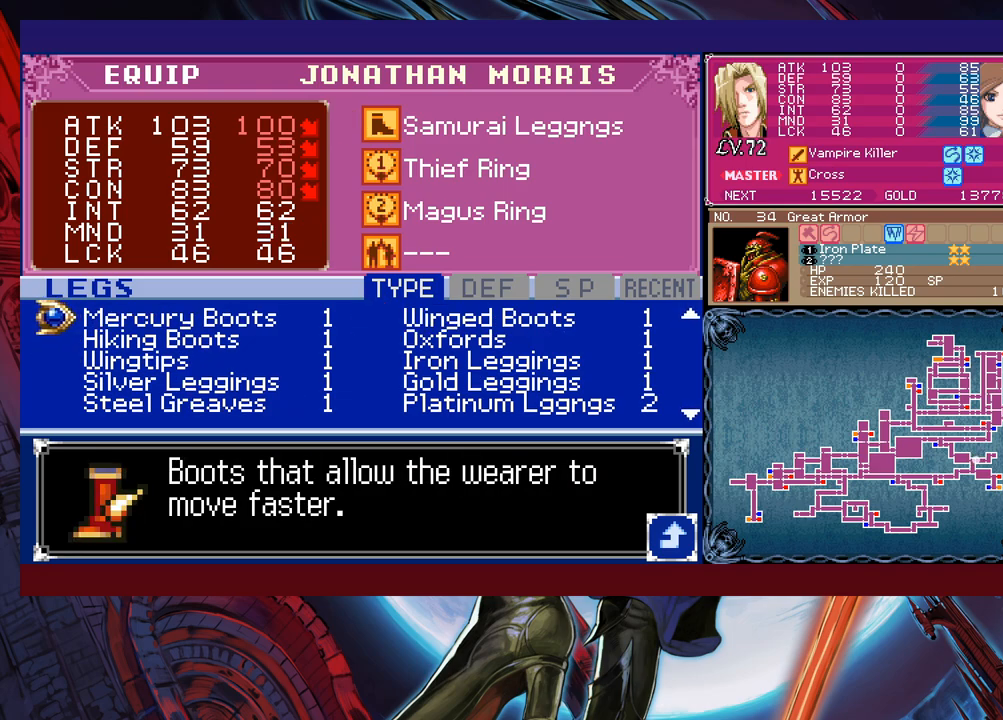
{"buttons": [], "left_stick": "right", "events": [[467, "left_stick", "right"]]}
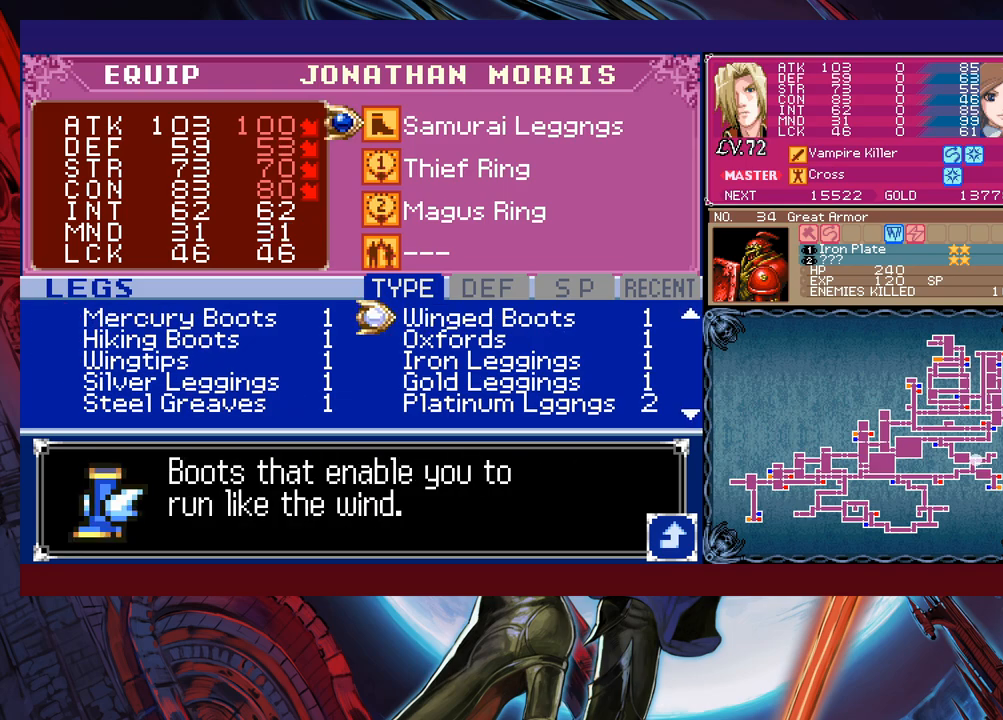
{"buttons": [], "left_stick": "center", "events": [[117, "left_stick", "center"]]}
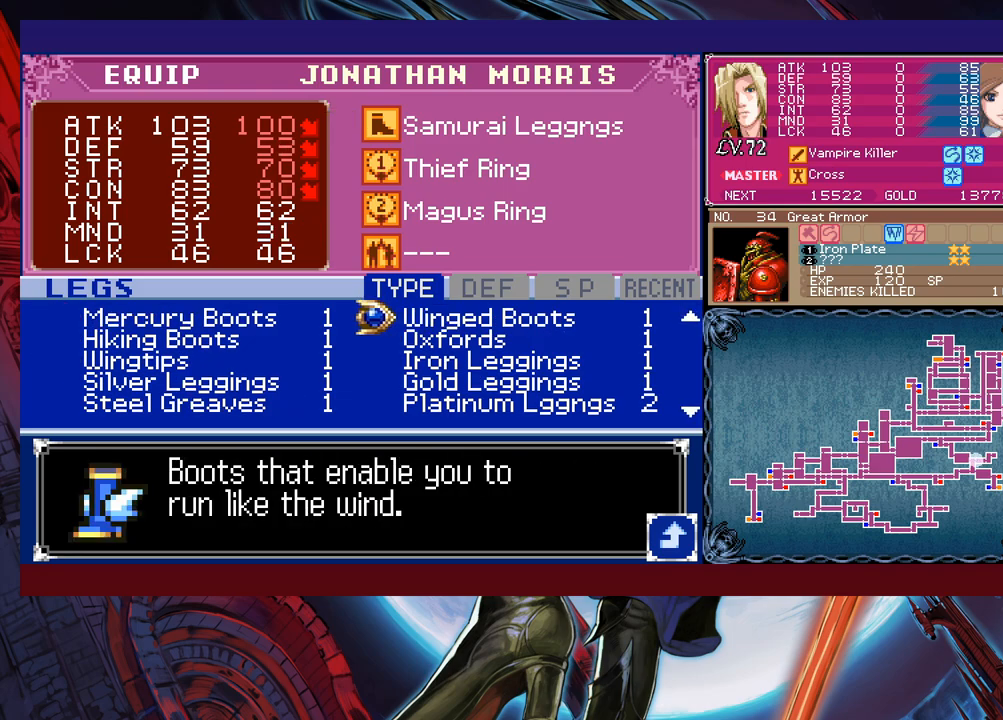
{"buttons": [], "left_stick": "center", "events": []}
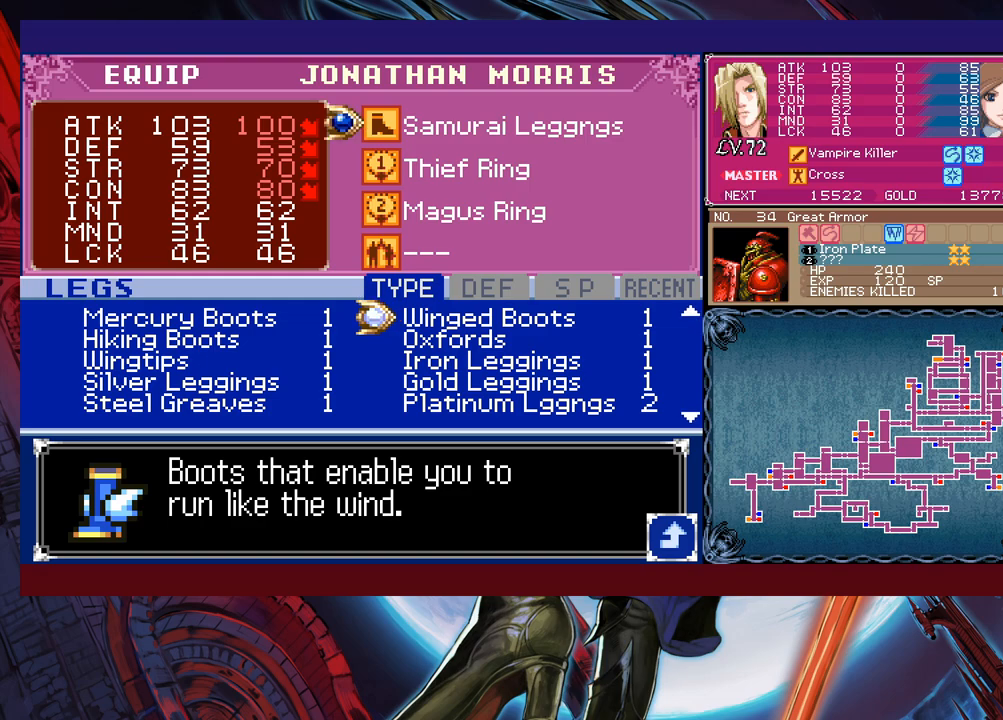
{"buttons": [], "left_stick": "center", "events": [[217, "A", "down"], [367, "A", "up"]]}
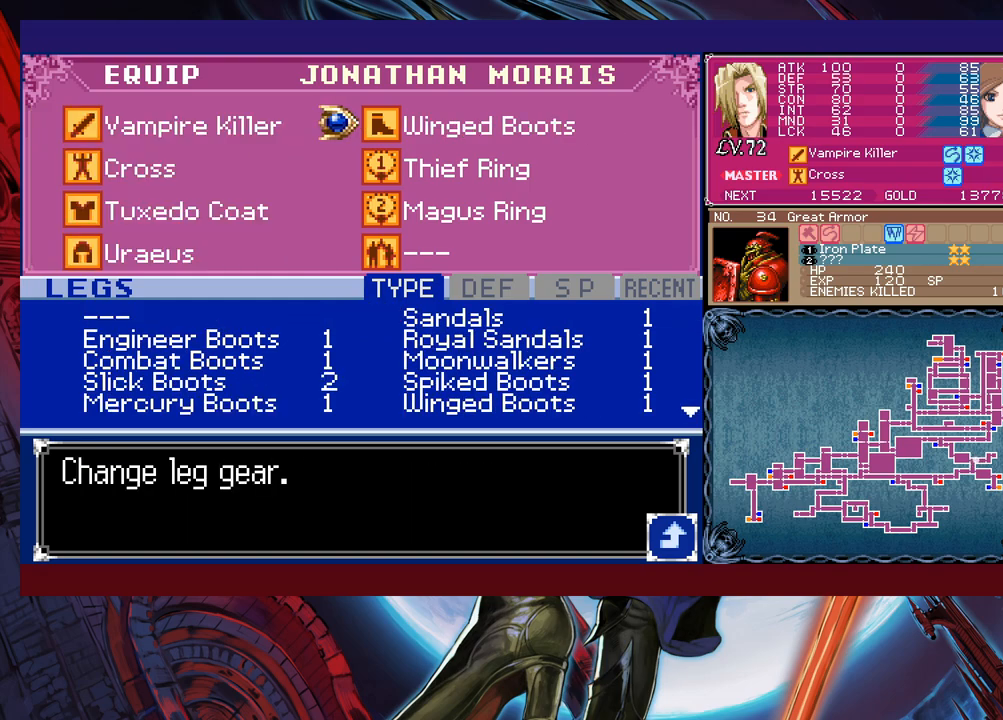
{"buttons": [], "left_stick": "center", "events": []}
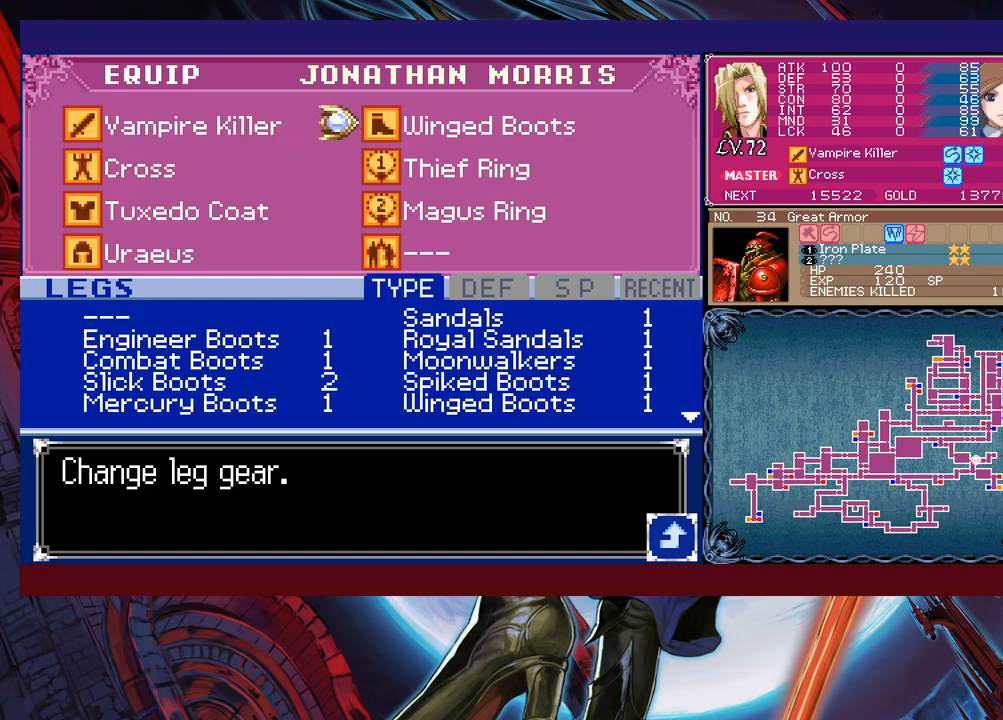
{"buttons": [], "left_stick": "center", "events": [[317, "left_stick", "left"], [467, "left_stick", "center"]]}
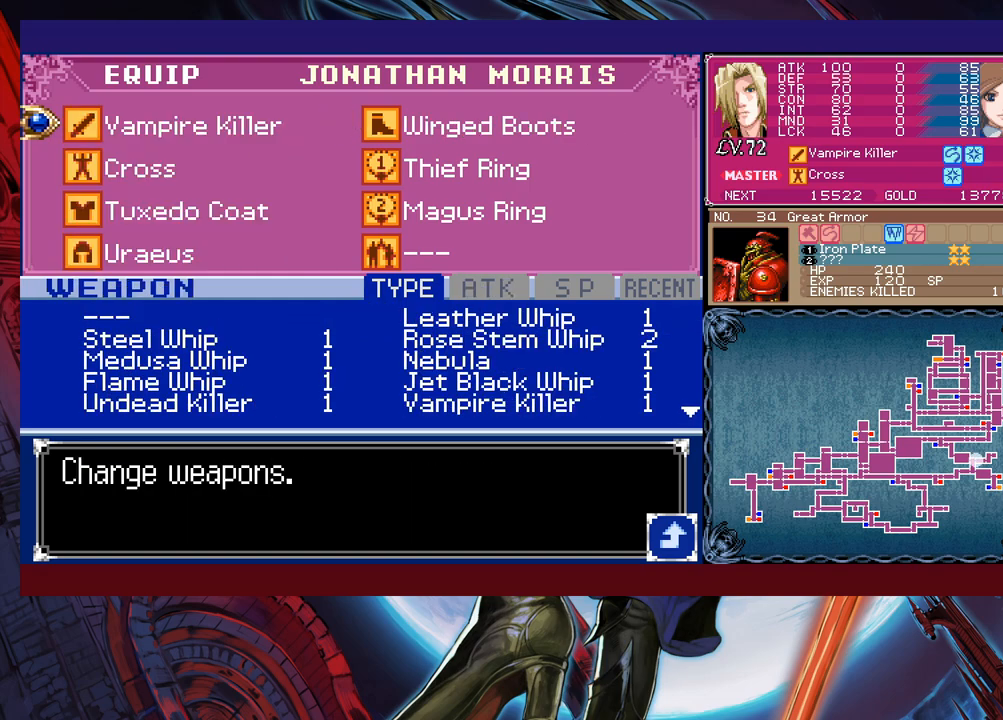
{"buttons": [], "left_stick": "center", "events": [[50, "left_stick", "down"], [167, "left_stick", "center"]]}
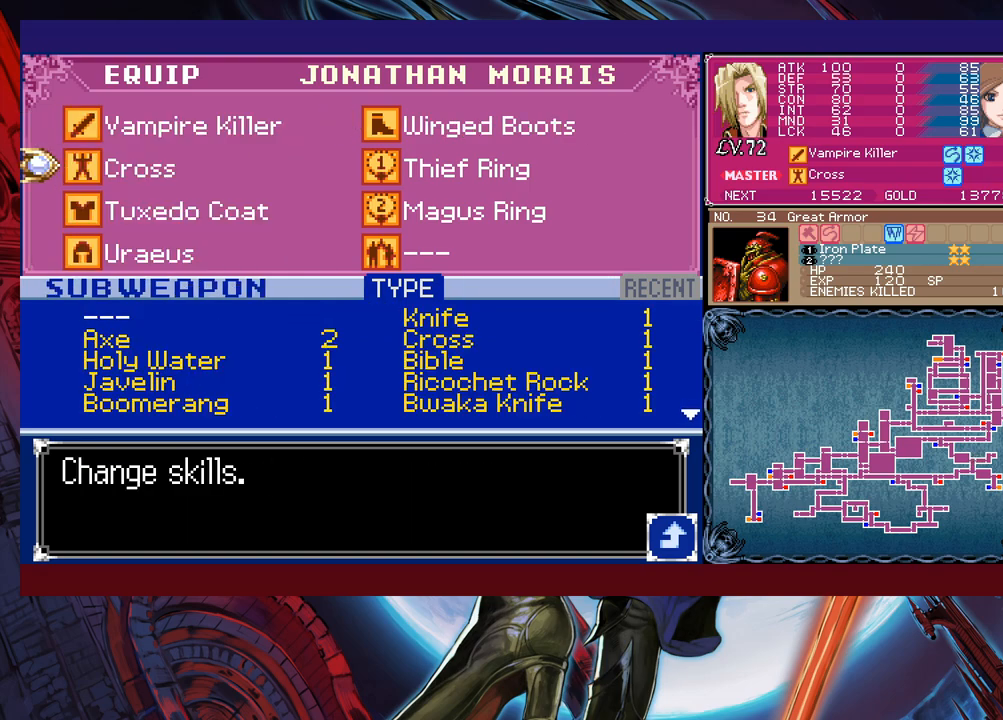
{"buttons": [], "left_stick": "center", "events": []}
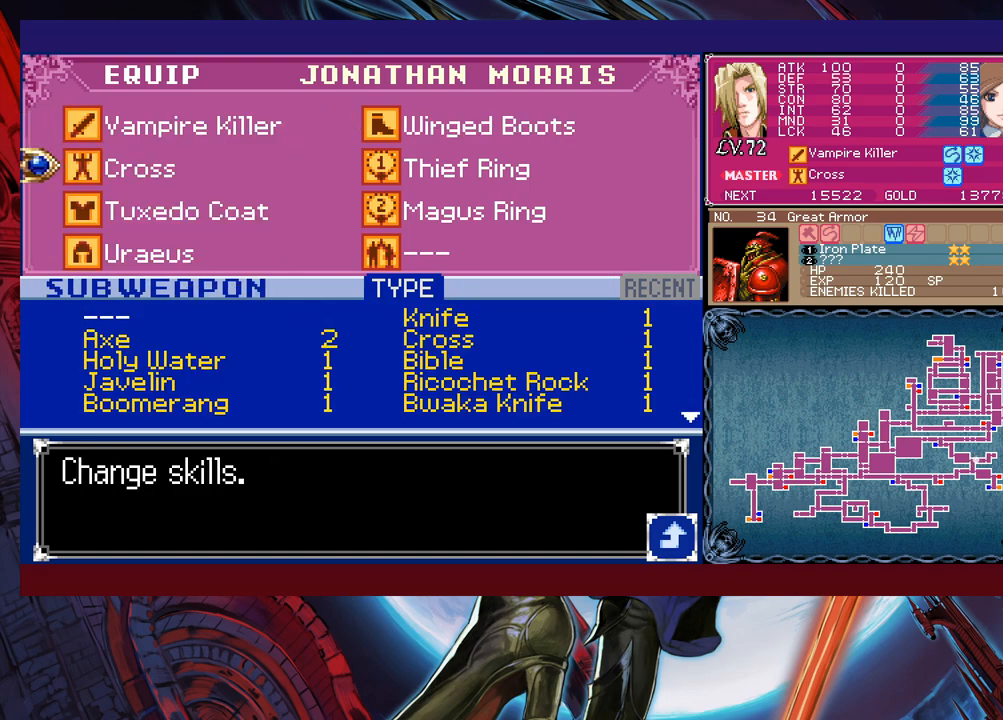
{"buttons": [], "left_stick": "center", "events": [[267, "B", "down"], [367, "B", "up"], [417, "B", "down"], [467, "B", "up"]]}
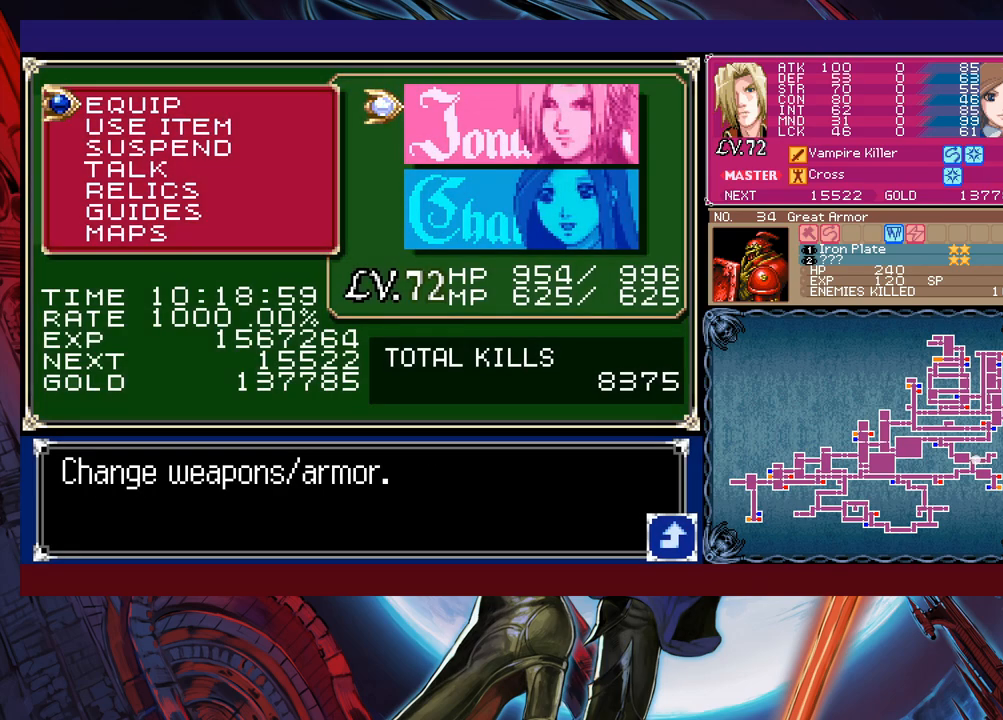
{"buttons": [], "left_stick": "right", "events": [[50, "B", "down"], [67, "left_stick", "right"], [100, "B", "up"], [150, "B", "down"], [217, "B", "up"]]}
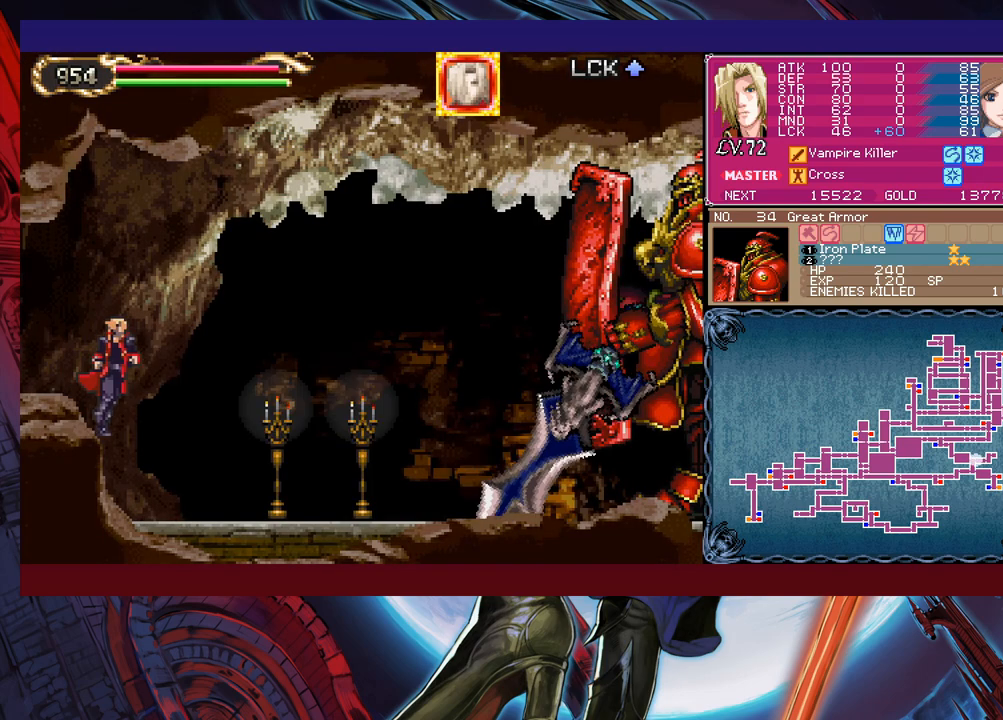
{"buttons": ["B"], "left_stick": "right", "events": [[467, "B", "down"]]}
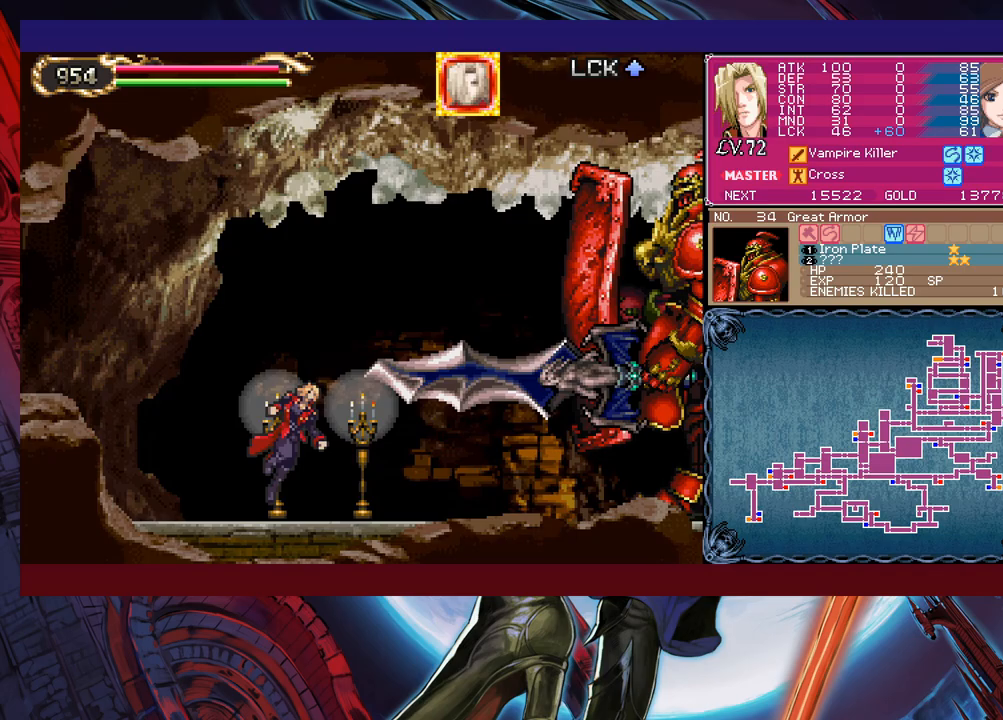
{"buttons": [], "left_stick": "right", "events": [[100, "B", "up"], [167, "left_stick", "up-right"], [350, "X", "down"], [417, "left_stick", "right"], [467, "X", "up"]]}
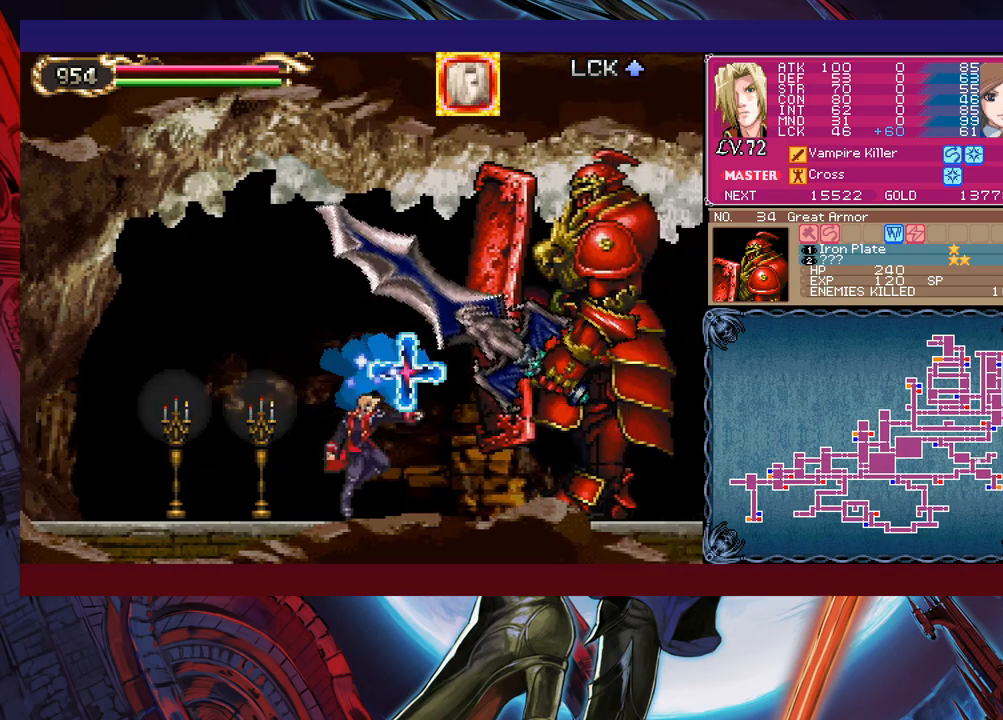
{"buttons": [], "left_stick": "right", "events": [[17, "X", "down"], [67, "X", "up"], [117, "X", "down"], [217, "X", "up"]]}
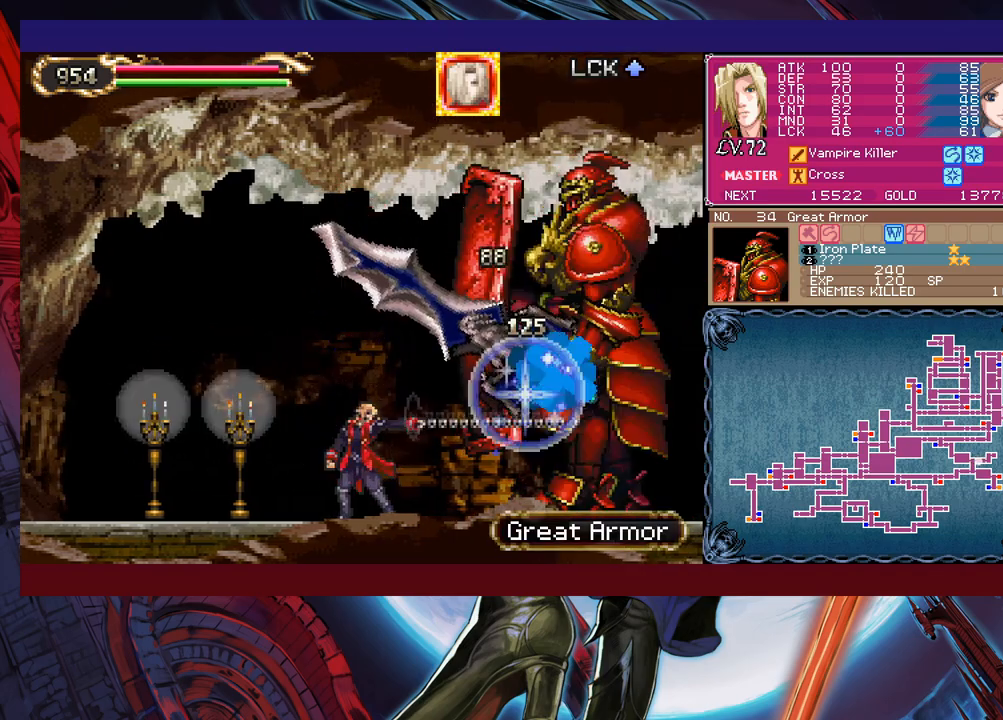
{"buttons": [], "left_stick": "right", "events": []}
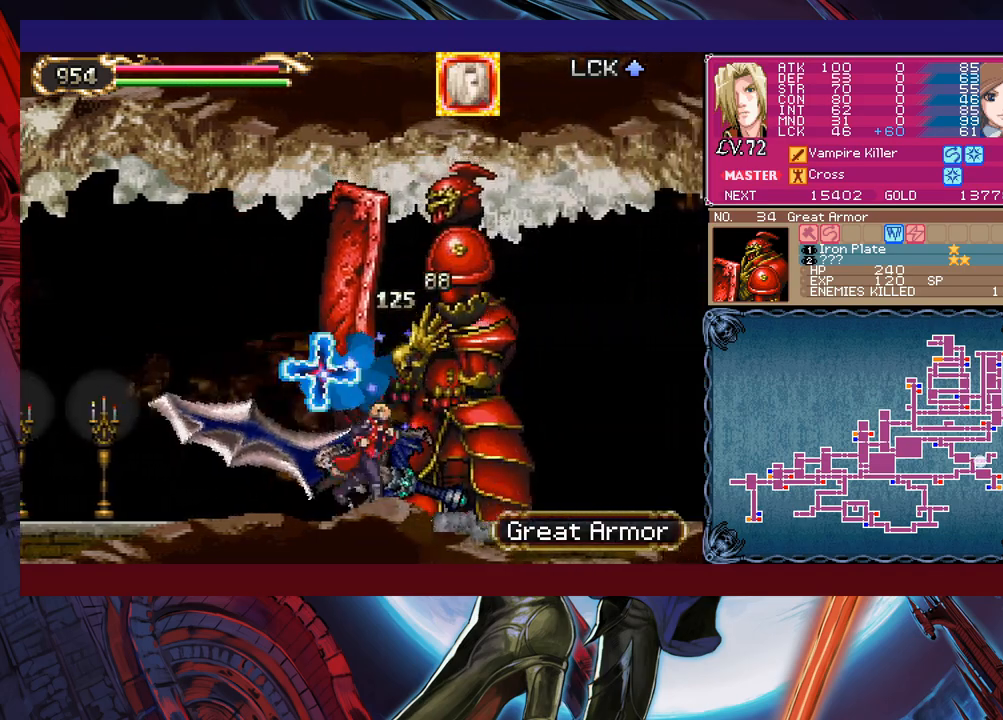
{"buttons": [], "left_stick": "left", "events": [[50, "left_stick", "left"]]}
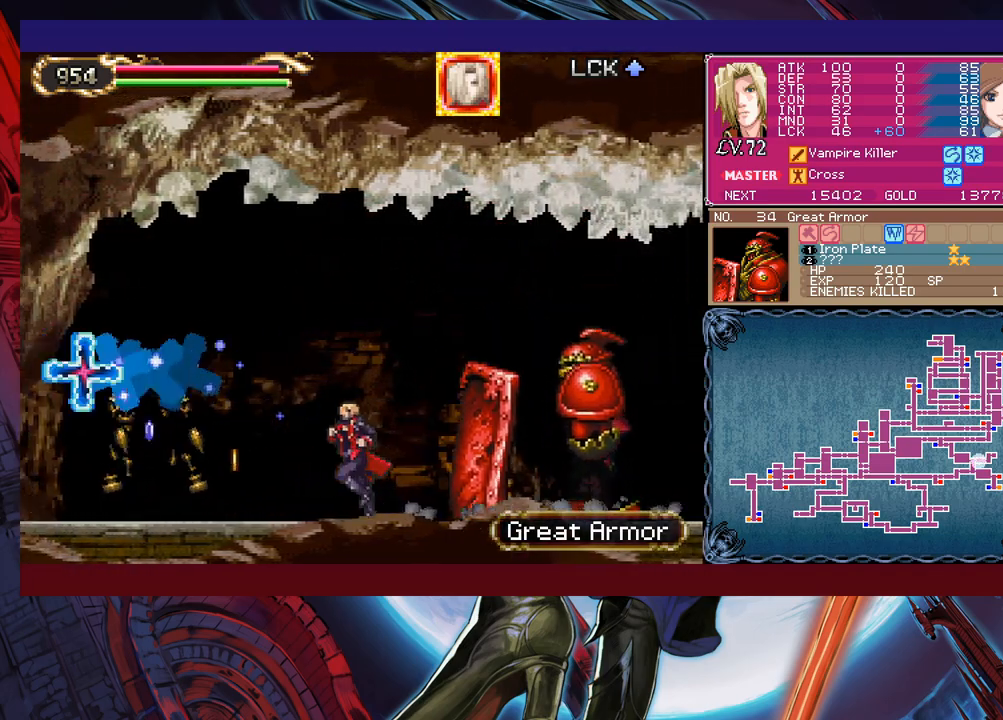
{"buttons": [], "left_stick": "left", "events": []}
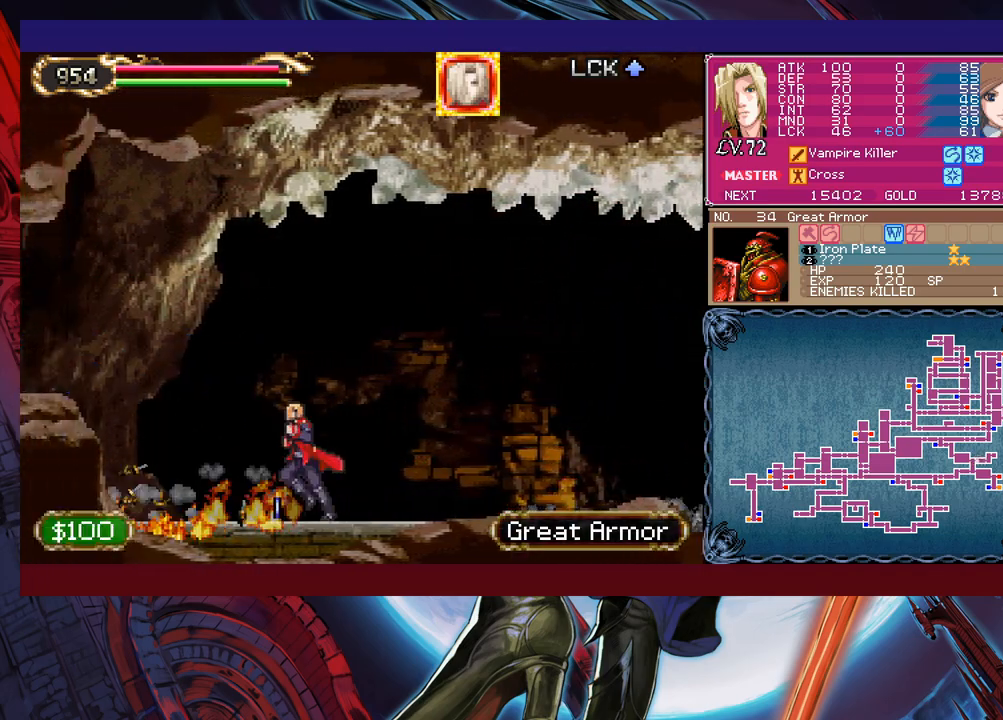
{"buttons": ["B"], "left_stick": "left", "events": [[367, "B", "down"]]}
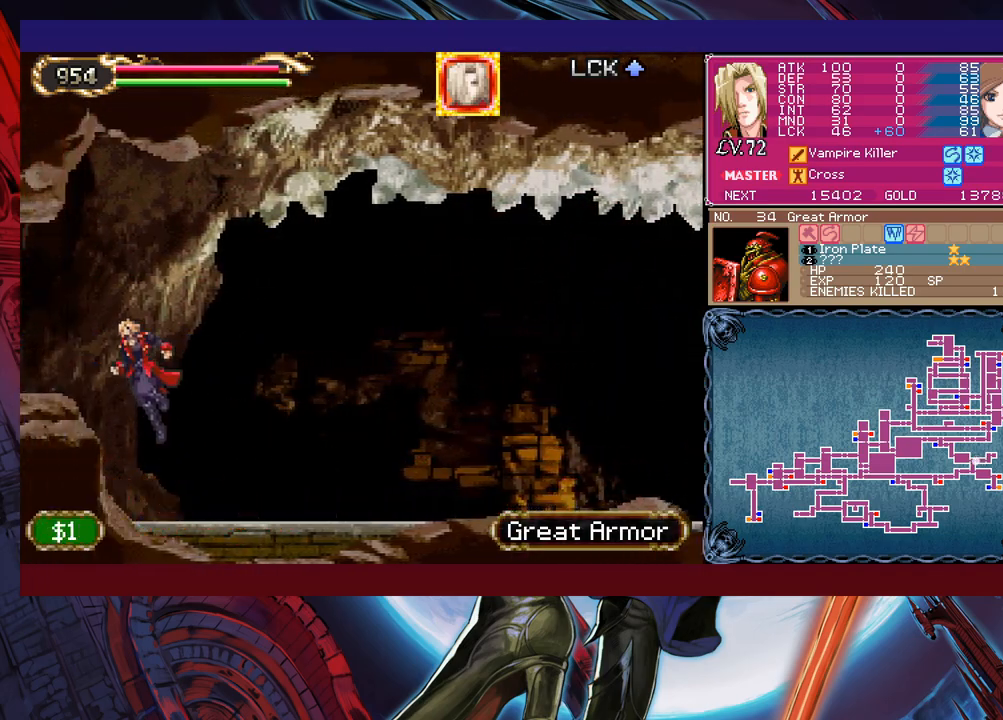
{"buttons": [], "left_stick": "right", "events": [[67, "B", "up"], [450, "left_stick", "right"]]}
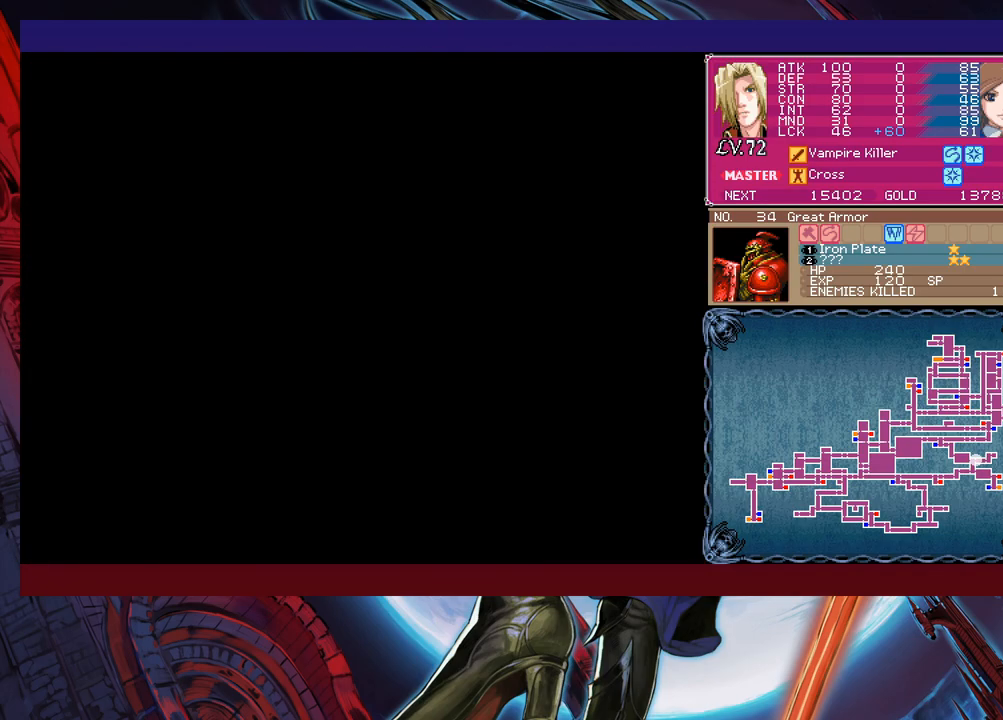
{"buttons": [], "left_stick": "right", "events": []}
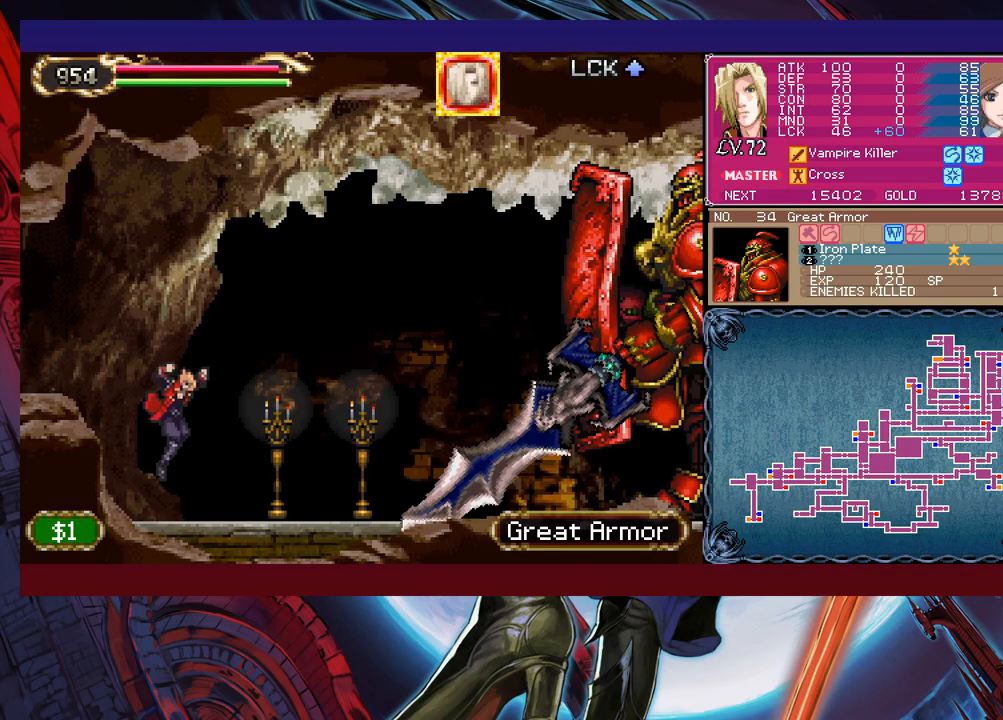
{"buttons": [], "left_stick": "right", "events": []}
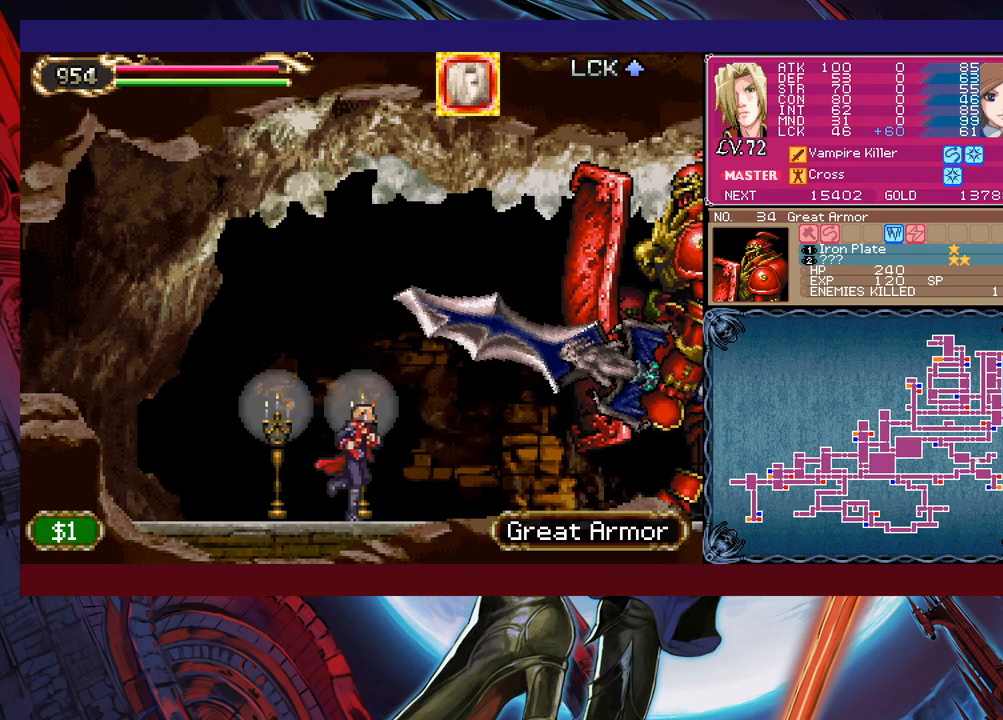
{"buttons": [], "left_stick": "up-right", "events": [[167, "B", "down"], [217, "left_stick", "up-right"], [267, "B", "up"], [350, "X", "down"], [450, "X", "up"]]}